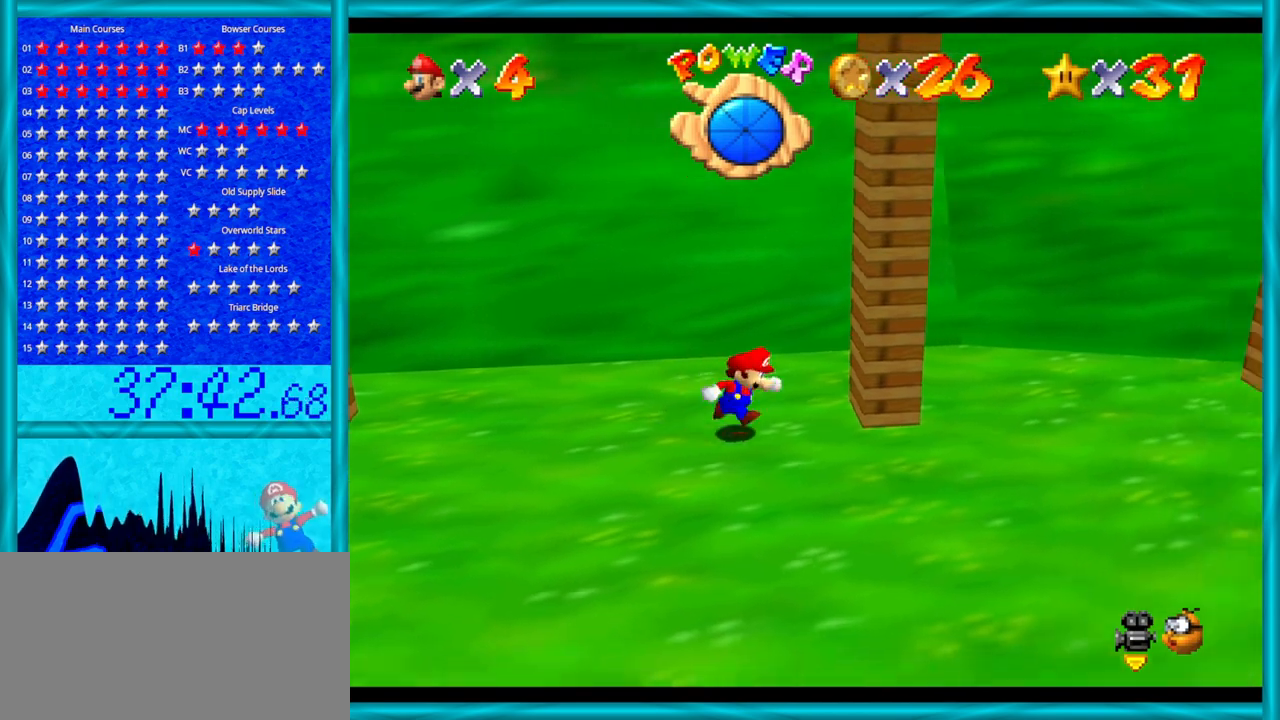
Gameplay with a controller (Nintendo layout); each line is a JSON object with the inputs held at the frame after it. "events" lists button and stick changes between this image and that frame as [ms after this image, input, new state], when the widget could be followed in between. Not read: L1 L3 R3.
{"buttons": [], "left_stick": "up-right", "events": [[250, "left_stick", "center"], [450, "left_stick", "up-right"]]}
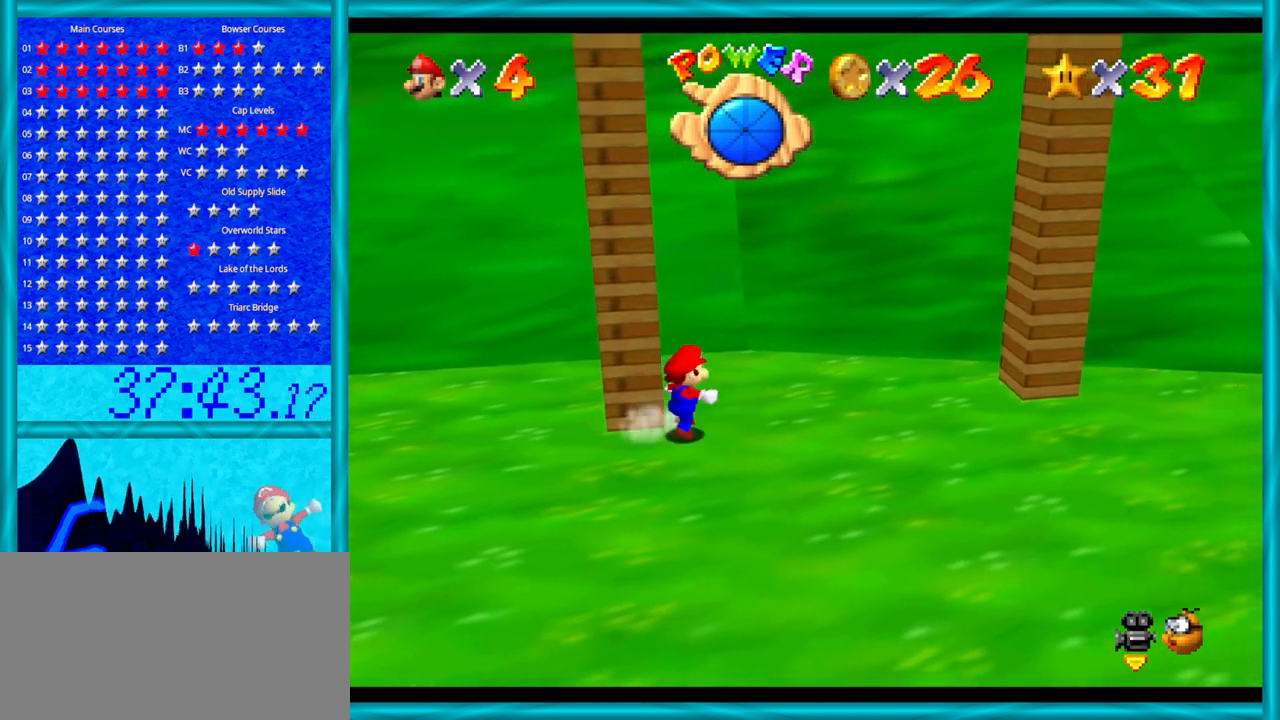
{"buttons": [], "left_stick": "right", "events": [[233, "left_stick", "right"]]}
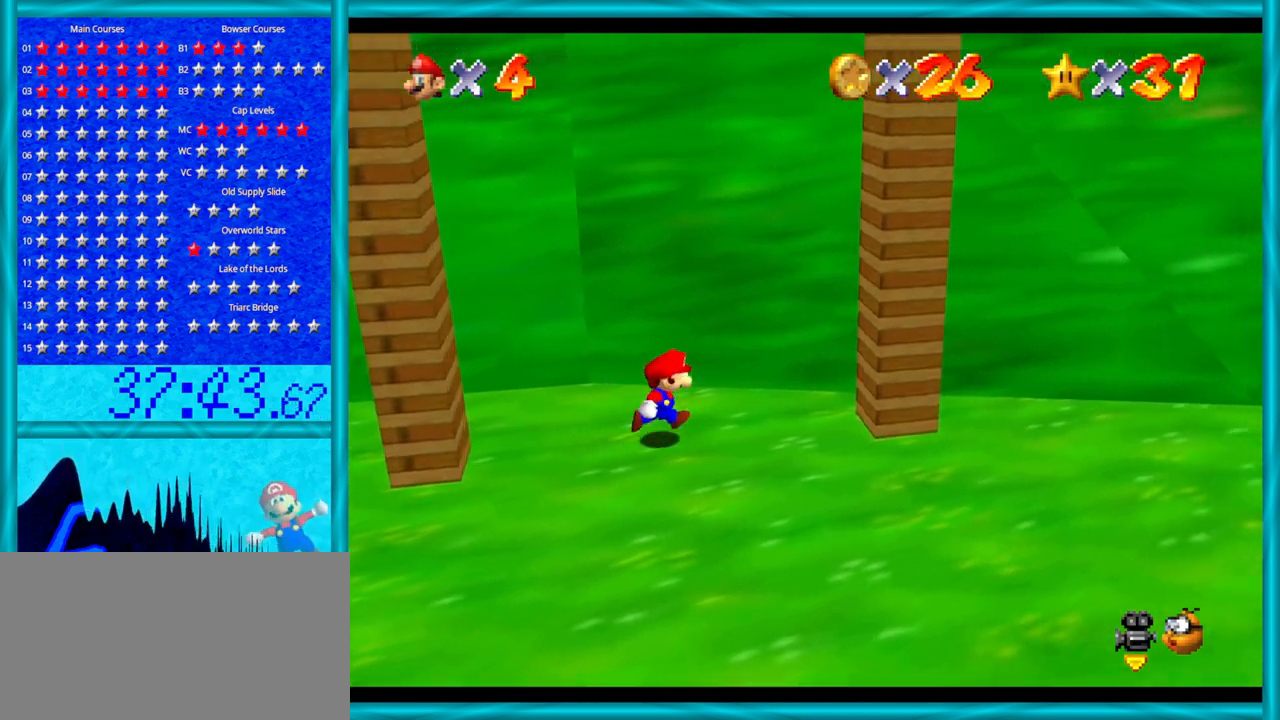
{"buttons": [], "left_stick": "left", "events": [[250, "A", "down"], [450, "A", "up"], [500, "left_stick", "left"]]}
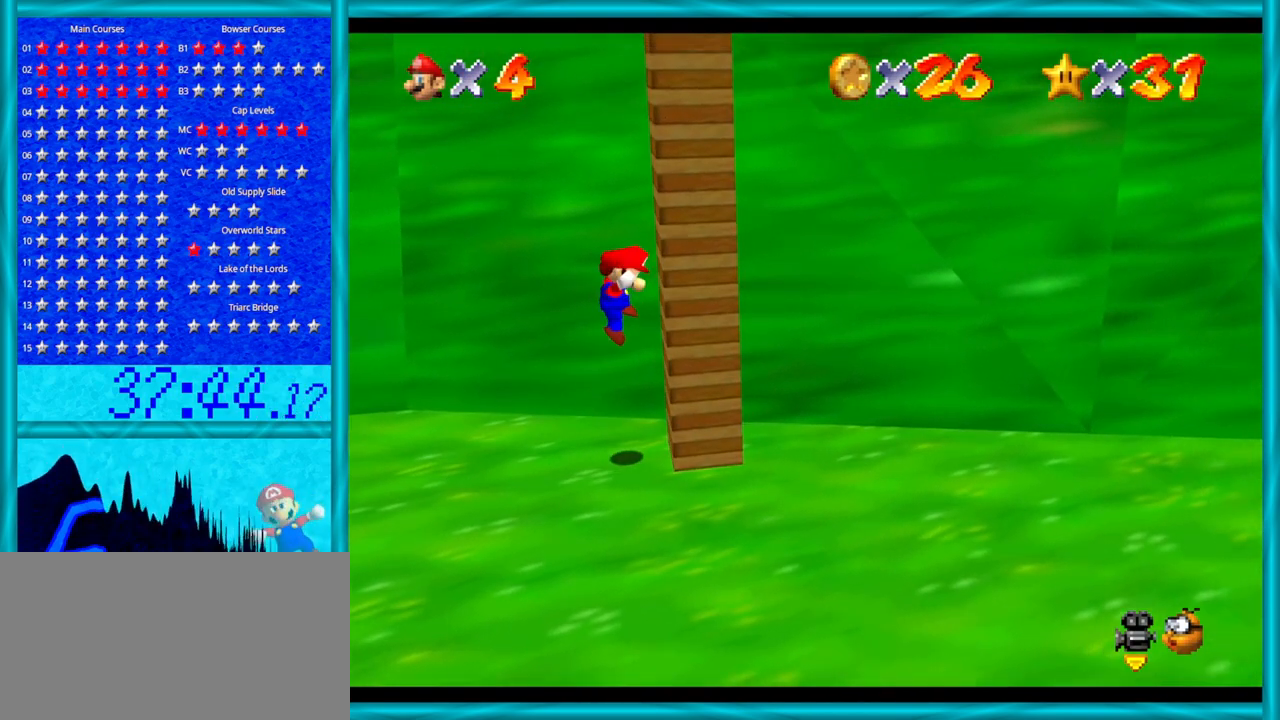
{"buttons": ["A"], "left_stick": "left", "events": [[33, "A", "down"]]}
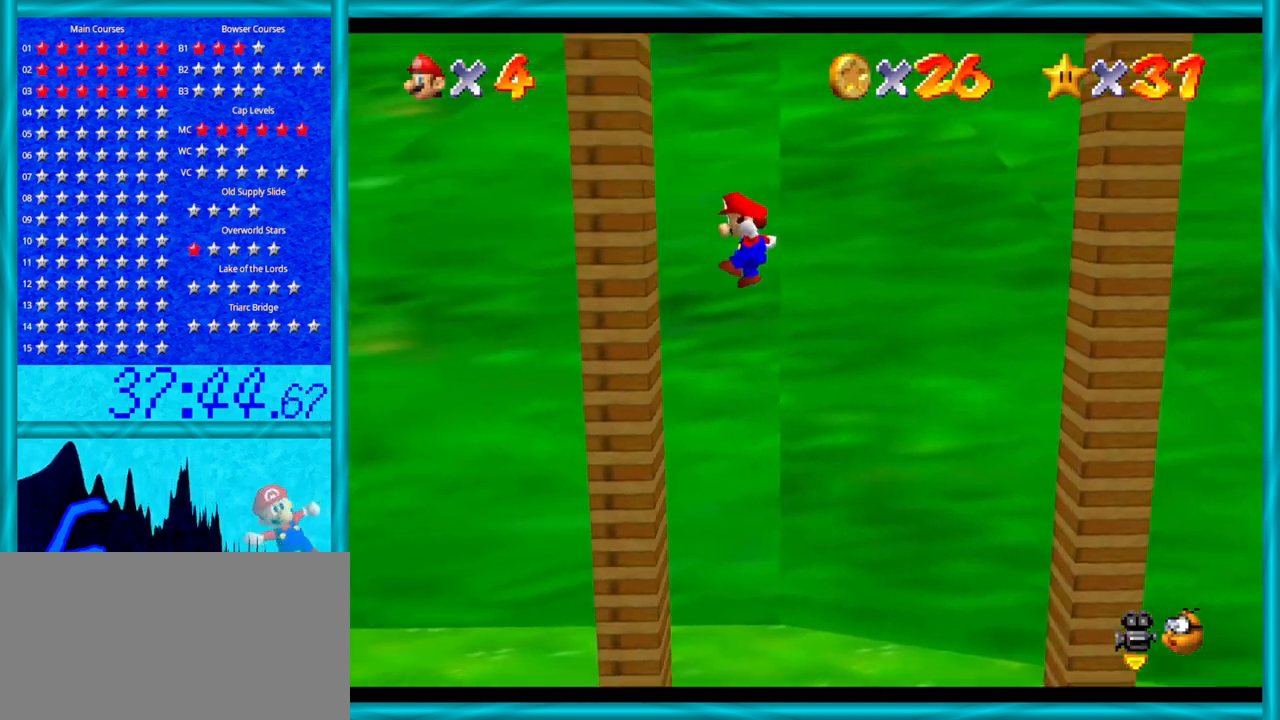
{"buttons": ["A"], "left_stick": "right", "events": [[17, "A", "up"], [200, "left_stick", "right"], [233, "A", "down"]]}
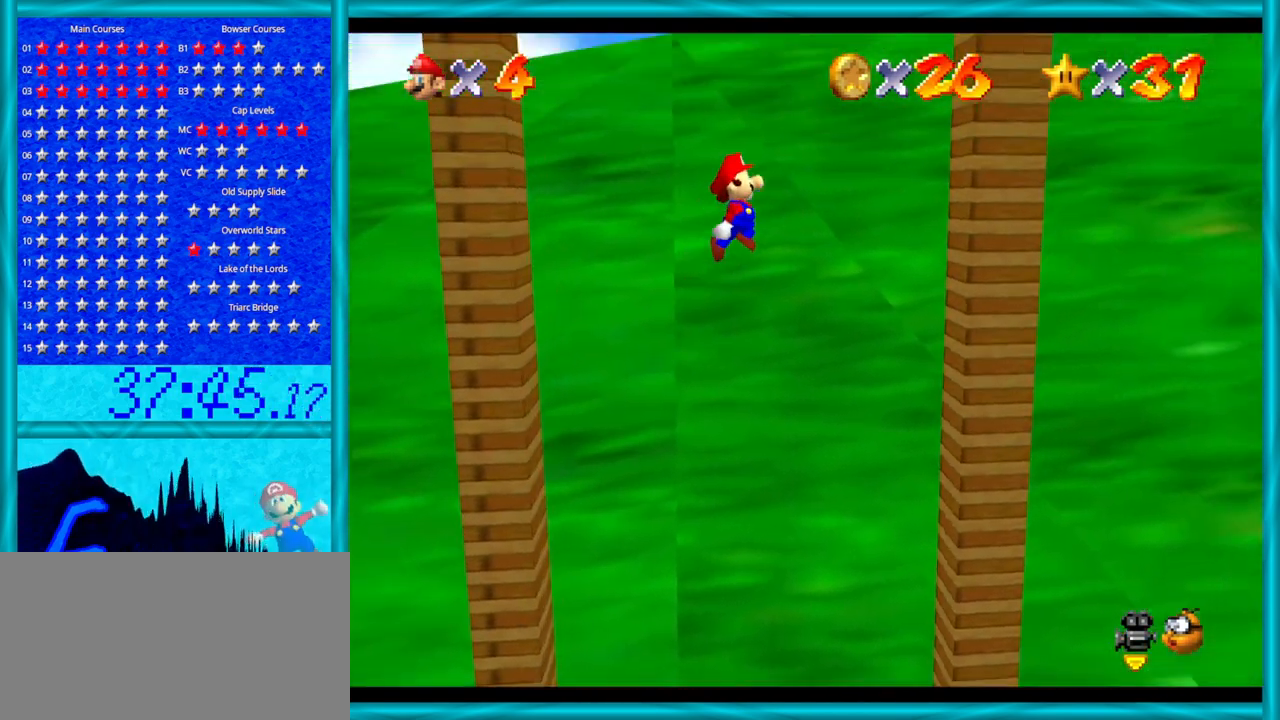
{"buttons": ["A"], "left_stick": "left", "events": [[200, "A", "up"], [283, "left_stick", "center"], [350, "left_stick", "left"], [383, "A", "down"]]}
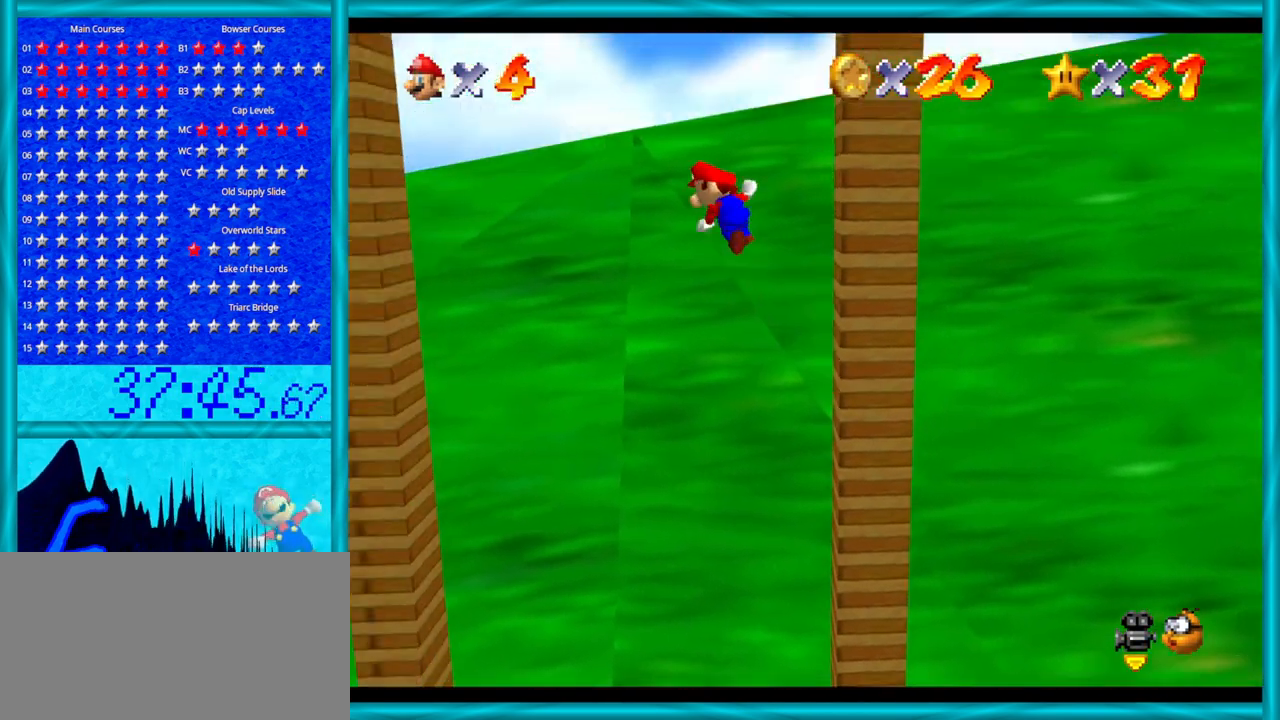
{"buttons": [], "left_stick": "left", "events": [[383, "A", "up"]]}
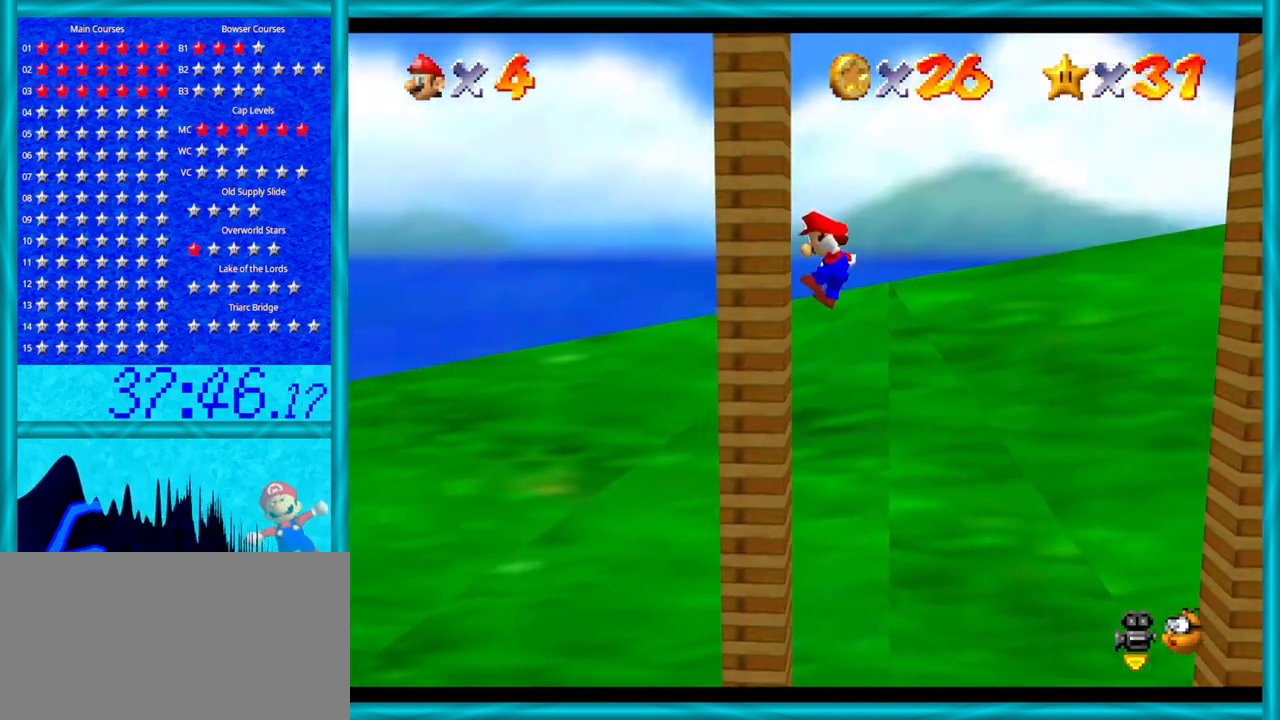
{"buttons": [], "left_stick": "right", "events": [[33, "left_stick", "down"], [67, "A", "down"], [133, "left_stick", "right"], [450, "A", "up"]]}
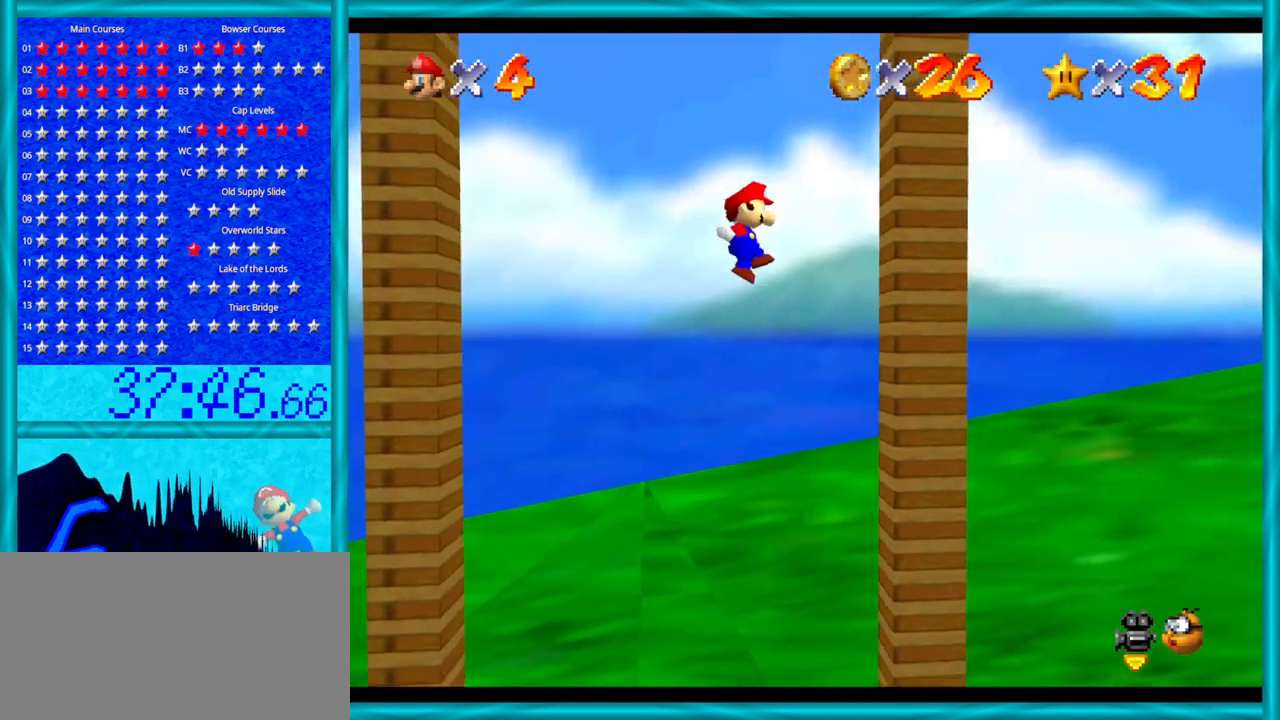
{"buttons": ["A"], "left_stick": "left", "events": [[200, "A", "down"], [200, "left_stick", "left"]]}
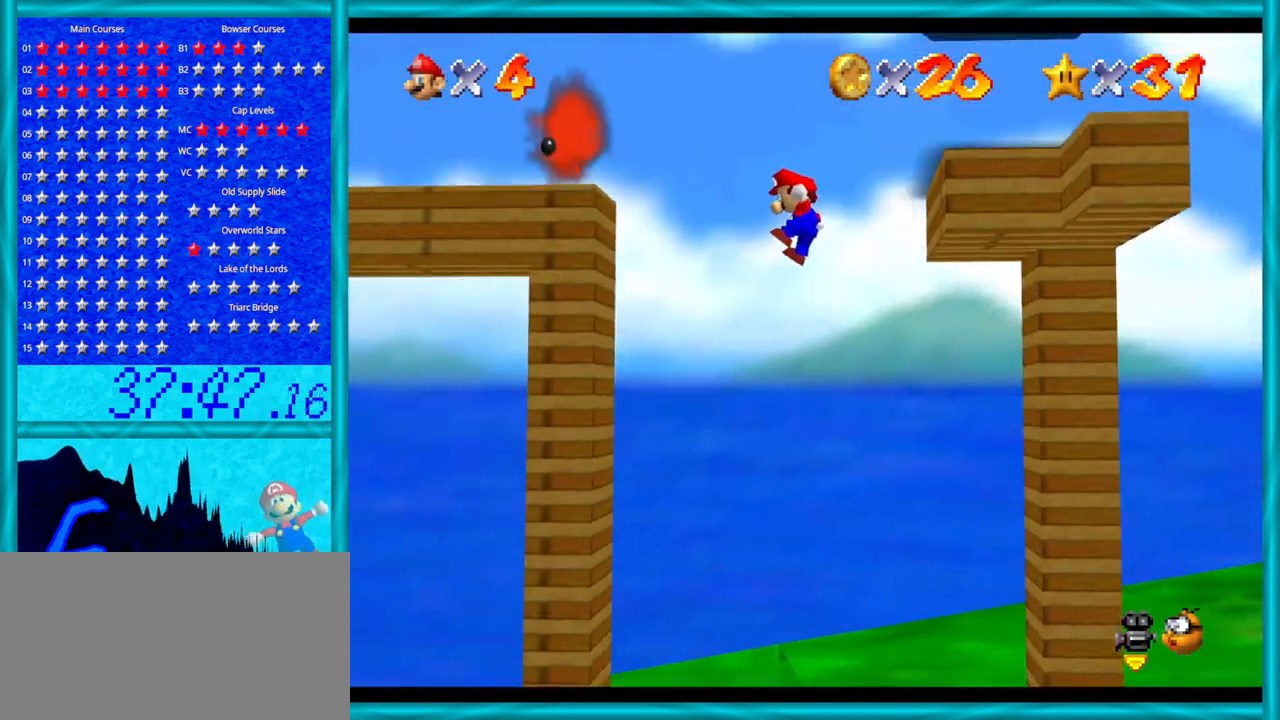
{"buttons": [], "left_stick": "center", "events": [[133, "A", "up"], [317, "left_stick", "center"], [350, "A", "down"], [450, "A", "up"]]}
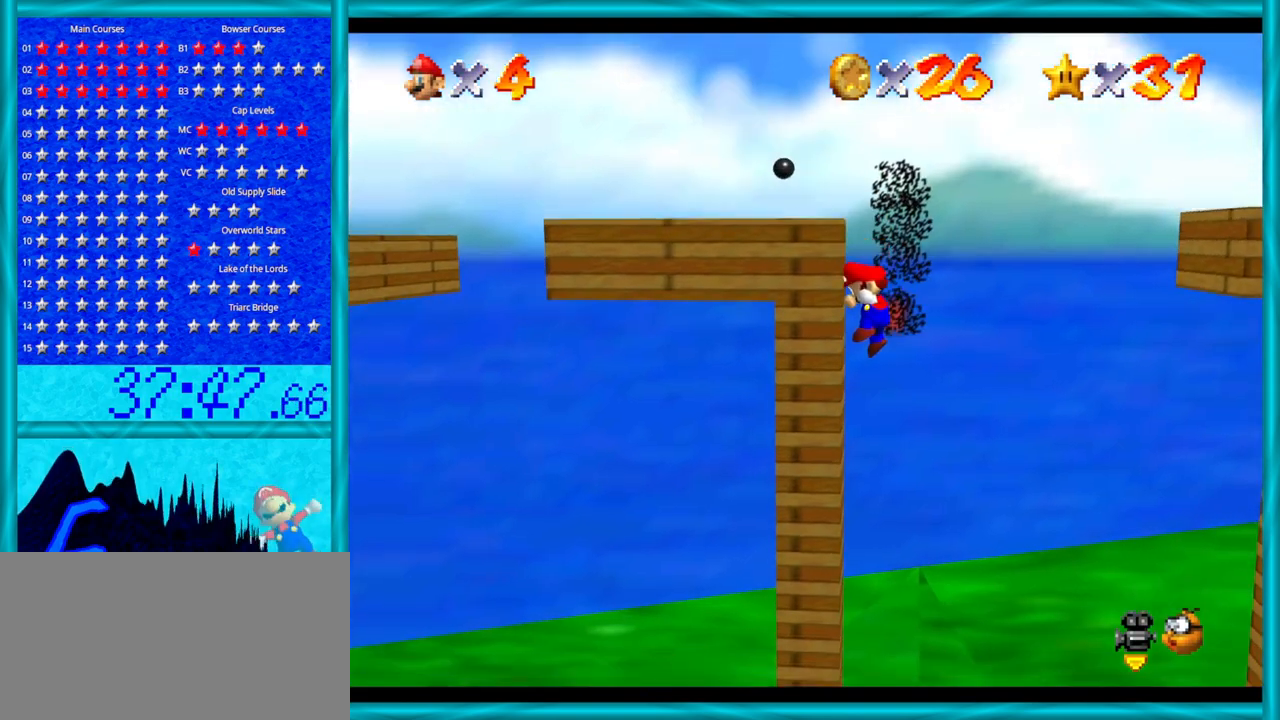
{"buttons": [], "left_stick": "center", "events": [[33, "A", "down"], [133, "A", "up"], [217, "left_stick", "down"], [383, "left_stick", "center"]]}
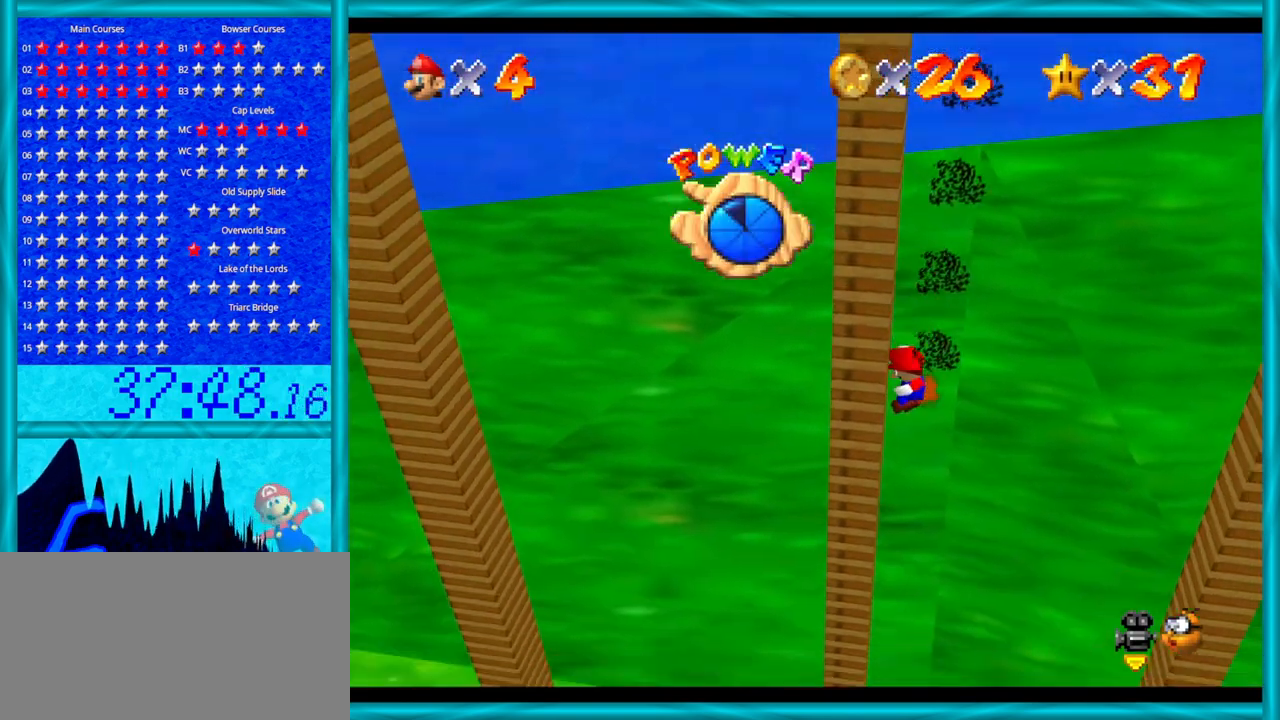
{"buttons": [], "left_stick": "center", "events": []}
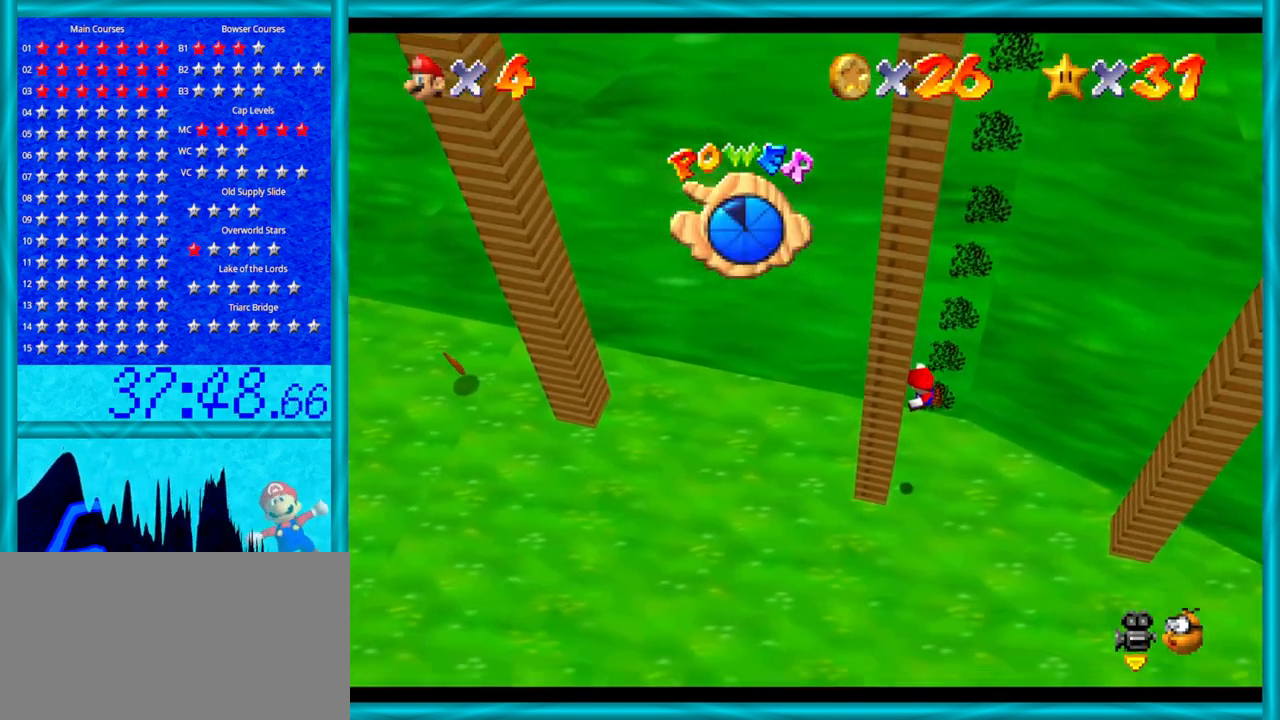
{"buttons": [], "left_stick": "center", "events": []}
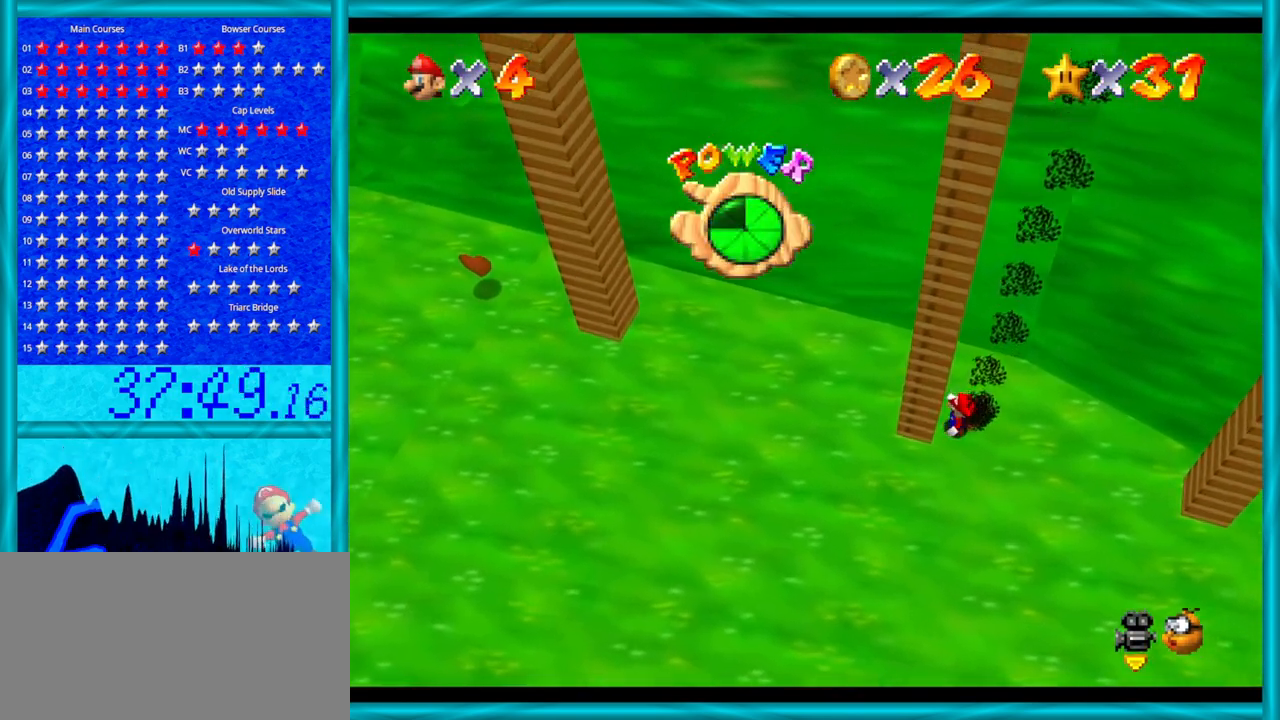
{"buttons": [], "left_stick": "down", "events": [[350, "left_stick", "down"]]}
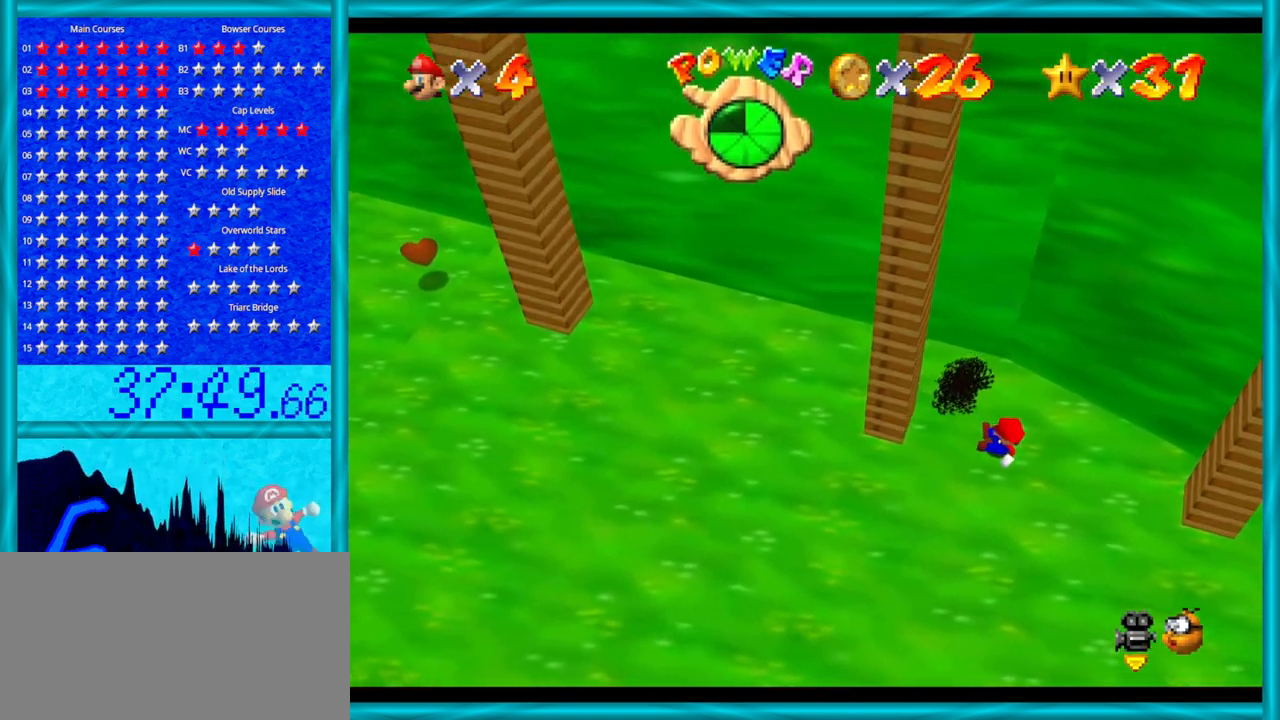
{"buttons": [], "left_stick": "up-left", "events": [[250, "left_stick", "center"], [500, "left_stick", "up-left"]]}
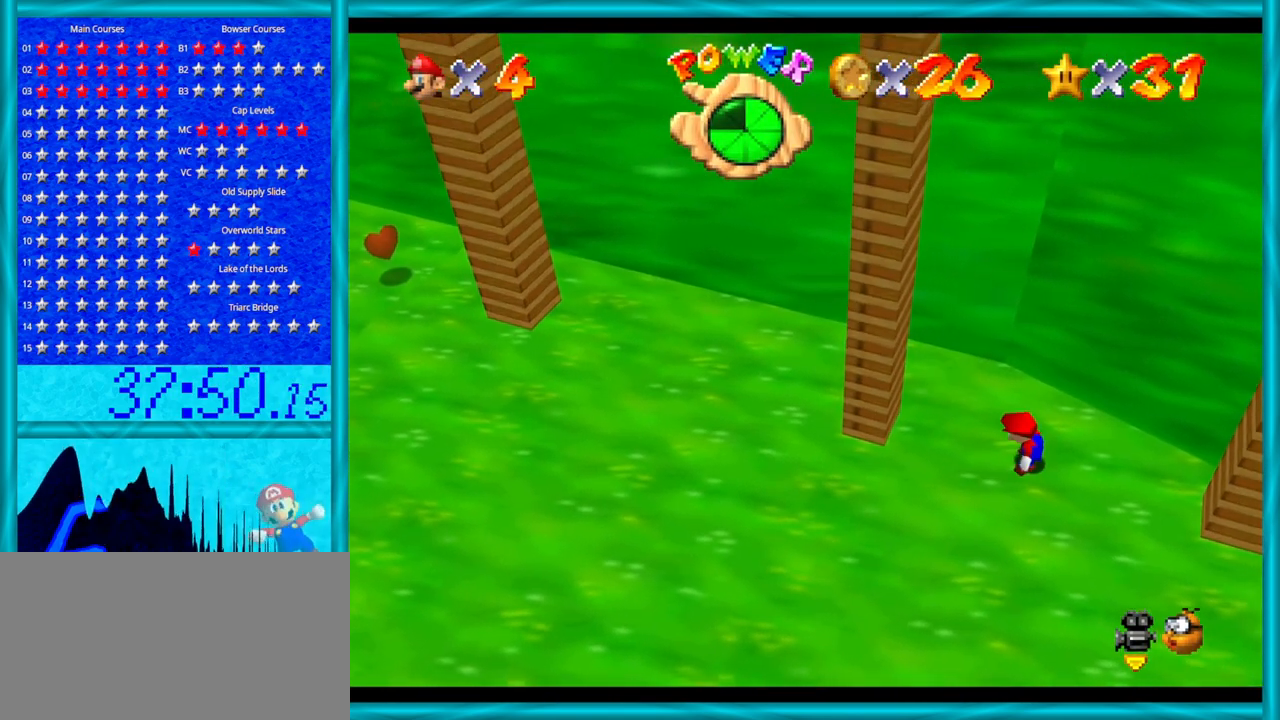
{"buttons": [], "left_stick": "up-left", "events": []}
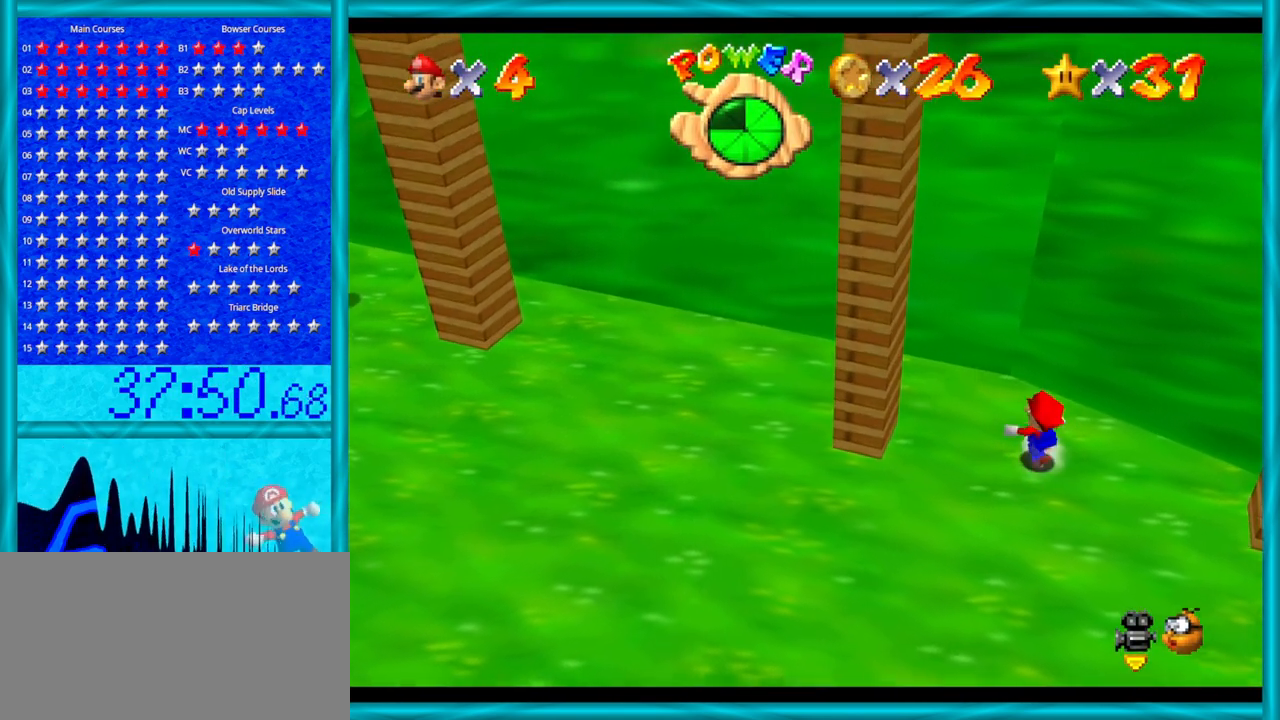
{"buttons": [], "left_stick": "left", "events": [[467, "left_stick", "left"]]}
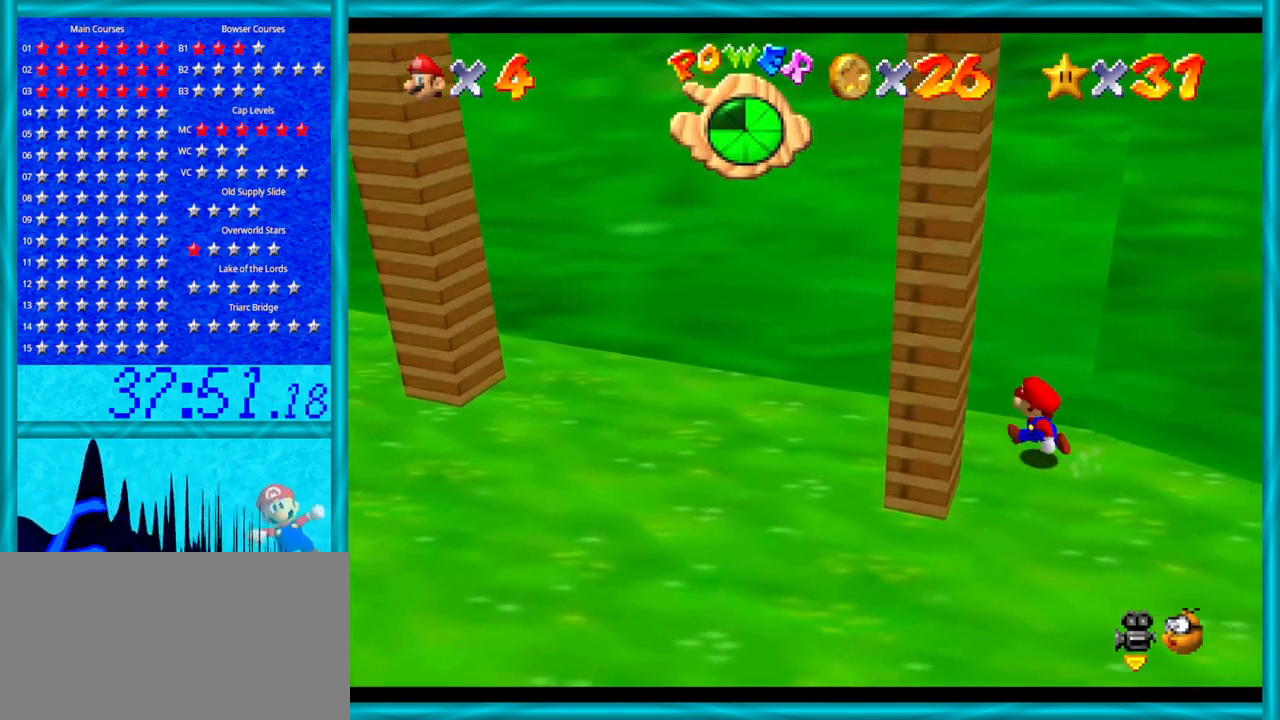
{"buttons": [], "left_stick": "left", "events": []}
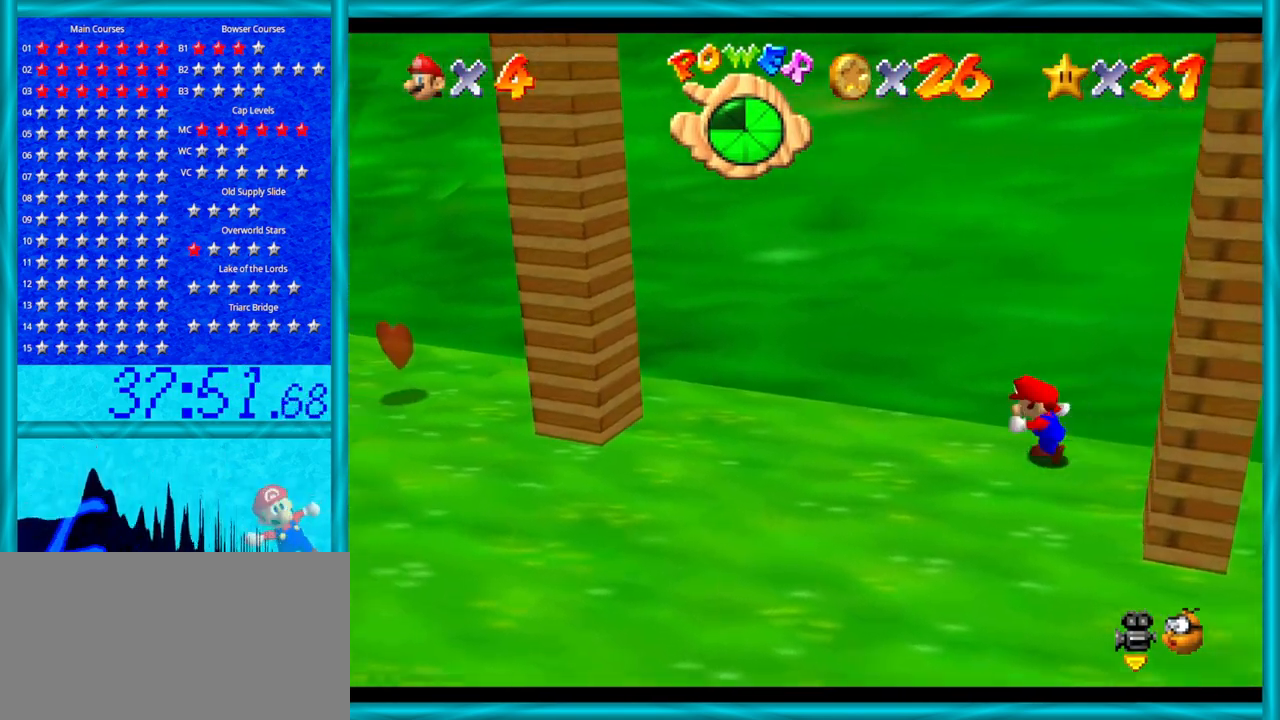
{"buttons": [], "left_stick": "left", "events": []}
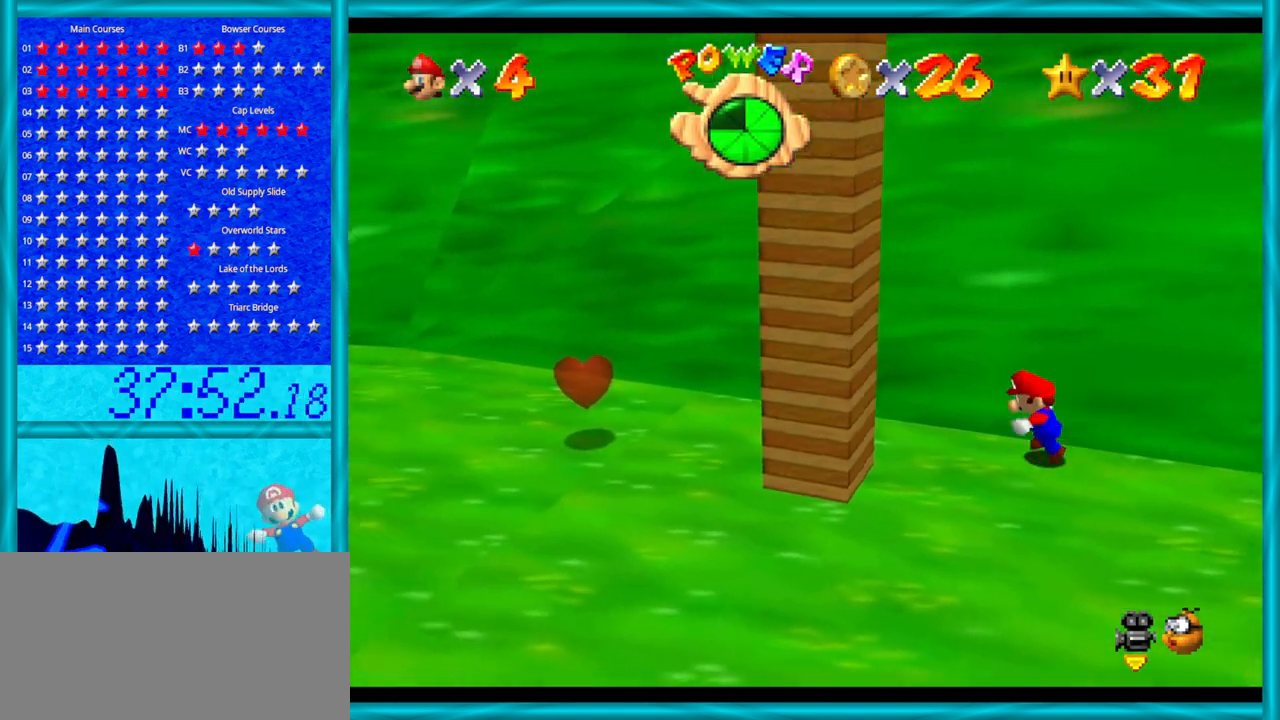
{"buttons": [], "left_stick": "left", "events": []}
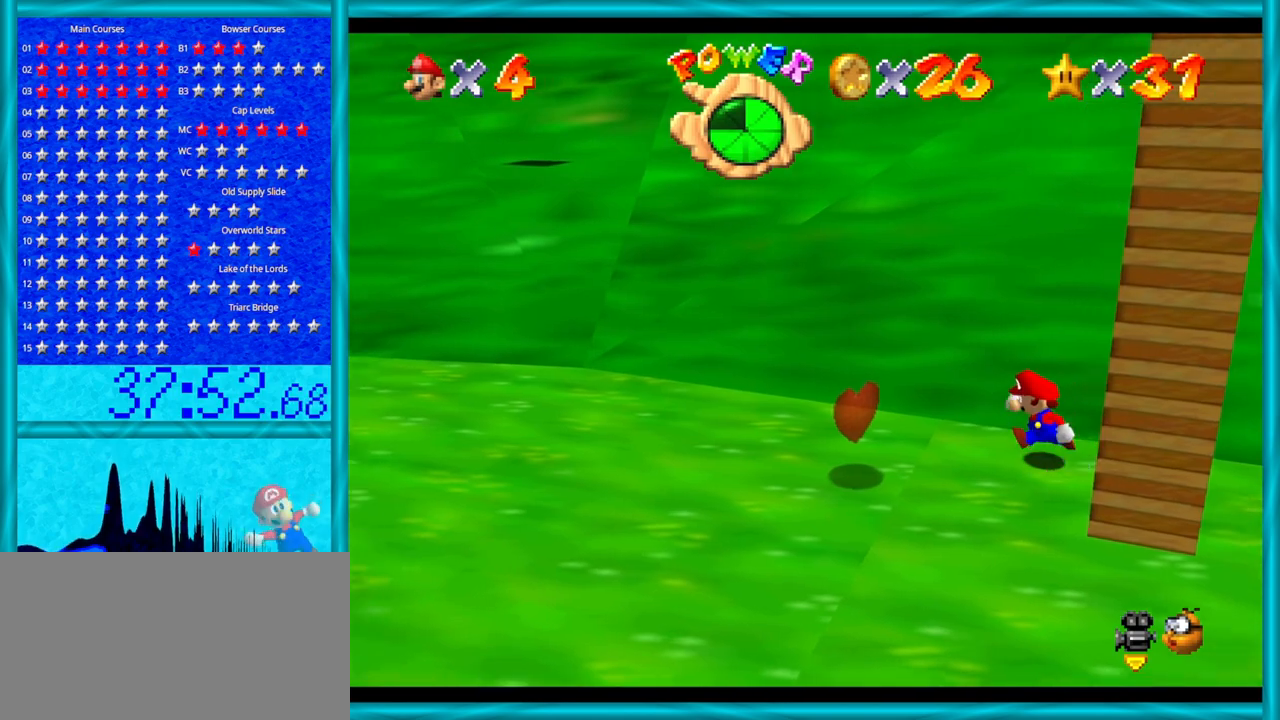
{"buttons": [], "left_stick": "right", "events": [[167, "left_stick", "down-left"], [283, "left_stick", "down"], [500, "left_stick", "right"]]}
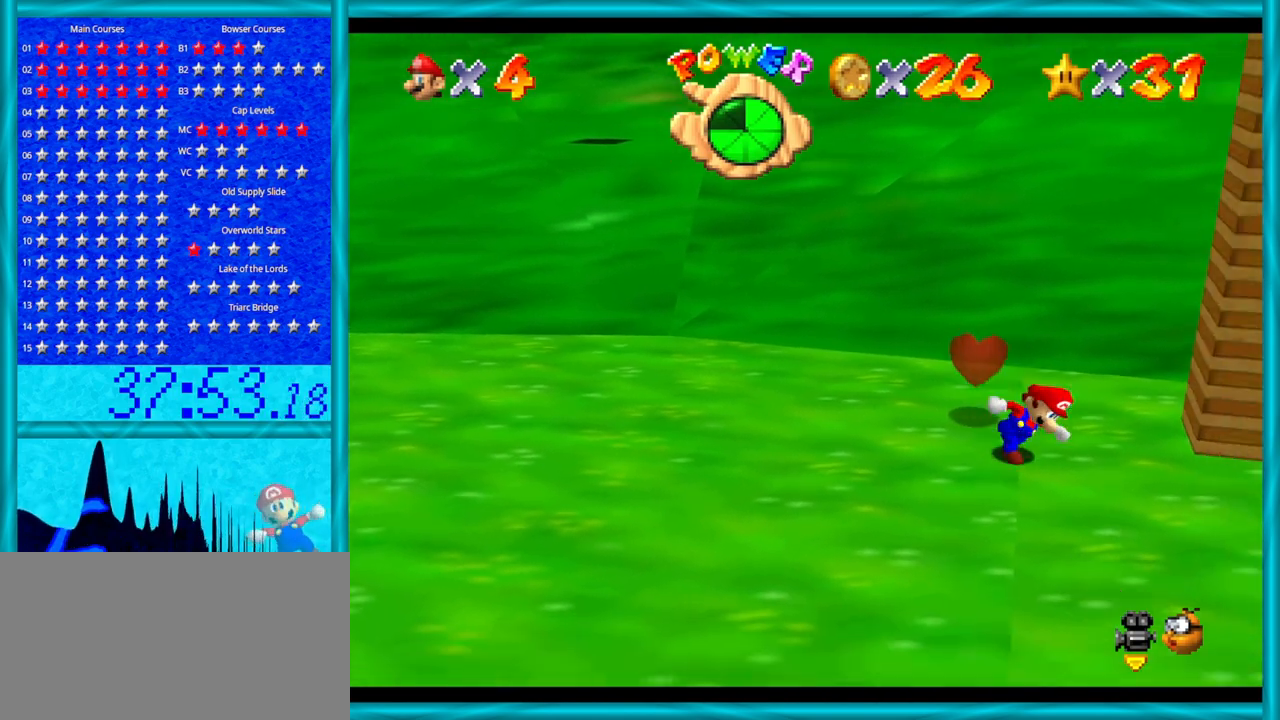
{"buttons": [], "left_stick": "right", "events": []}
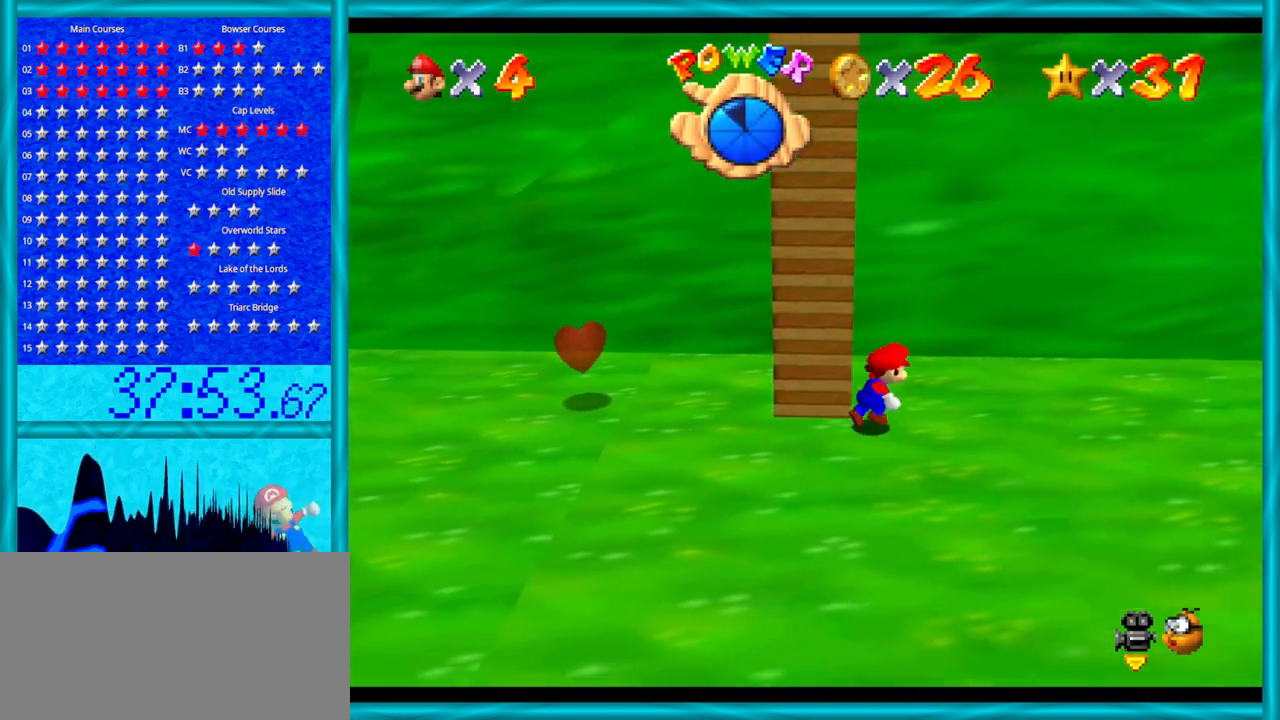
{"buttons": [], "left_stick": "right", "events": []}
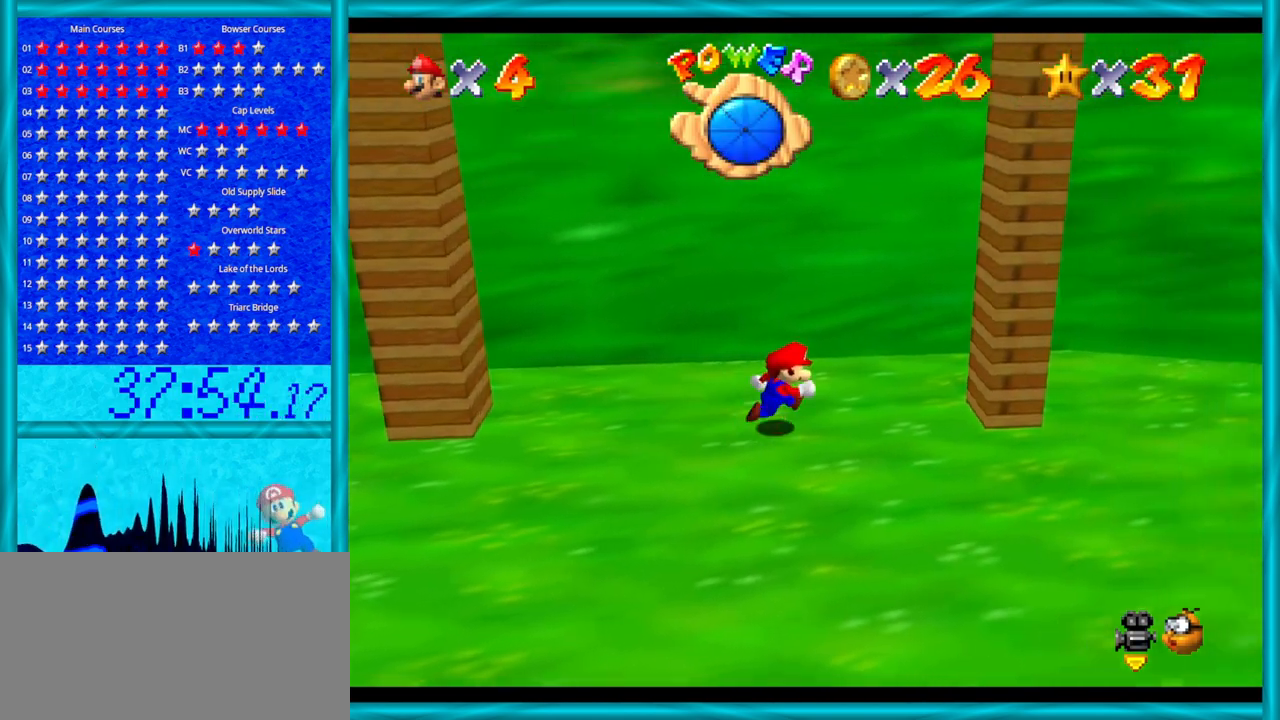
{"buttons": [], "left_stick": "up", "events": [[500, "left_stick", "up"]]}
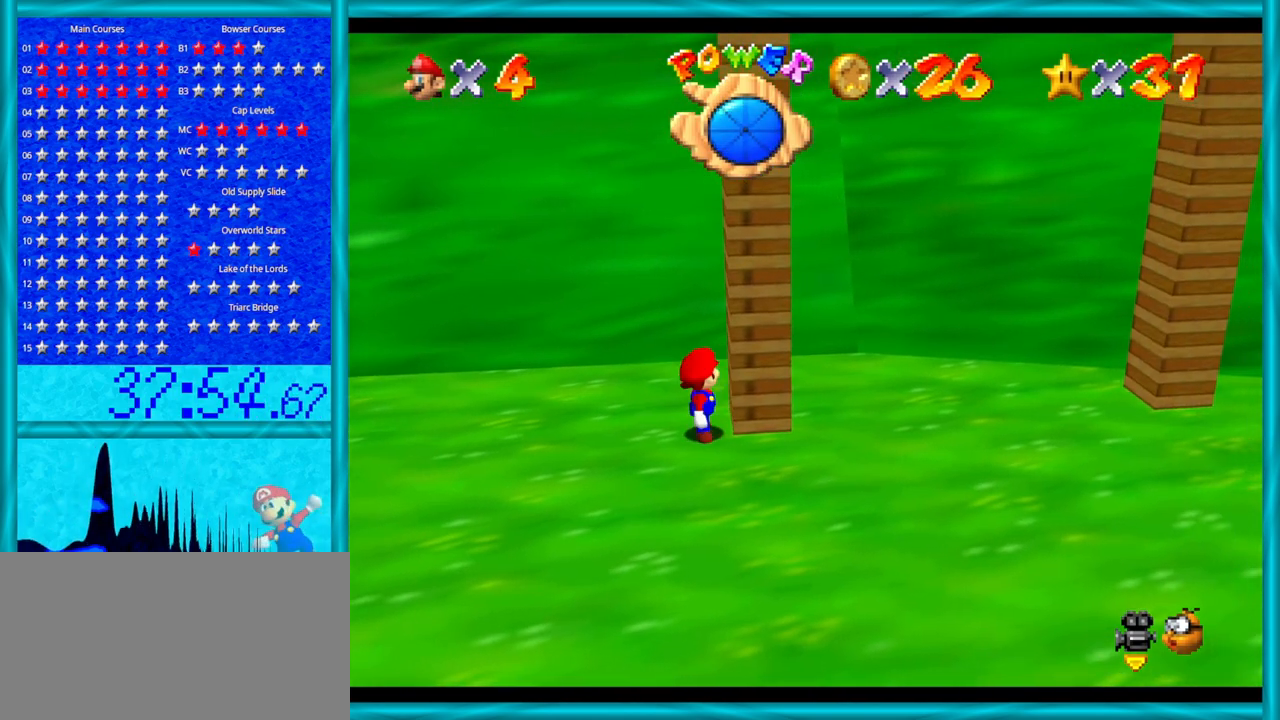
{"buttons": [], "left_stick": "down-right", "events": [[33, "left_stick", "center"], [200, "left_stick", "down"], [417, "left_stick", "down-right"]]}
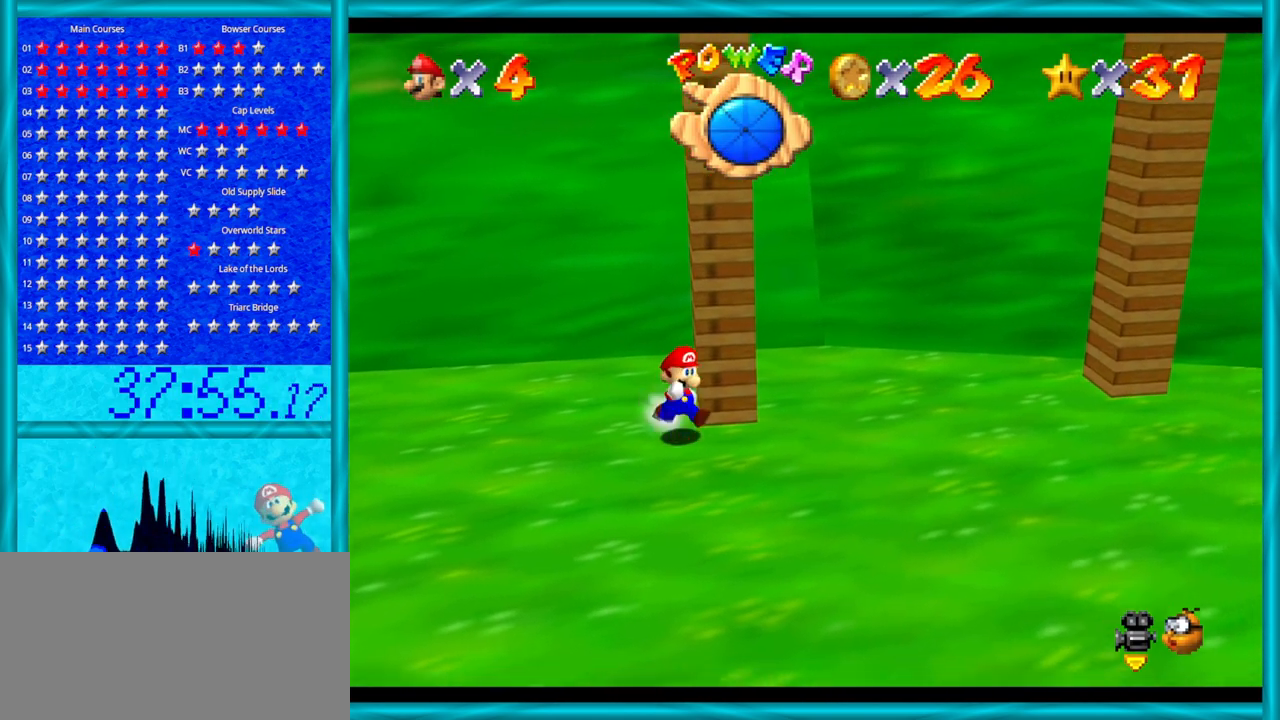
{"buttons": [], "left_stick": "up-right", "events": [[133, "left_stick", "right"], [267, "left_stick", "up-right"]]}
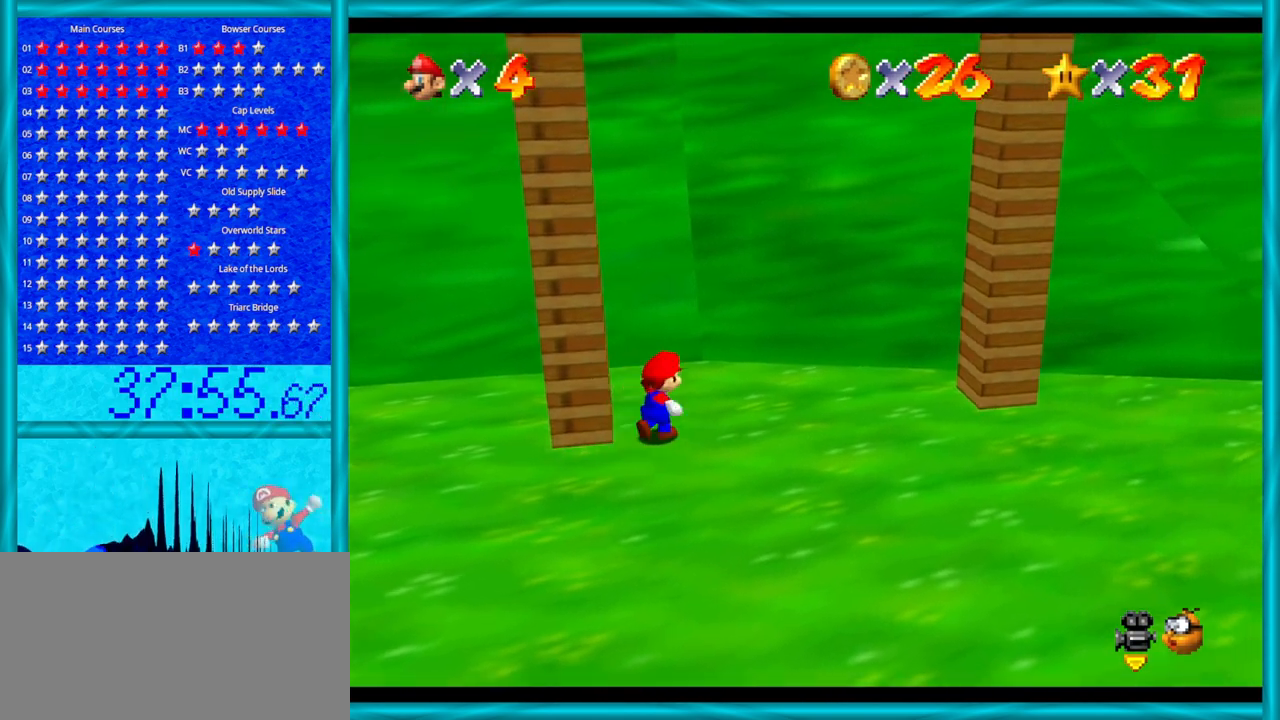
{"buttons": ["A"], "left_stick": "right", "events": [[33, "left_stick", "right"], [500, "A", "down"]]}
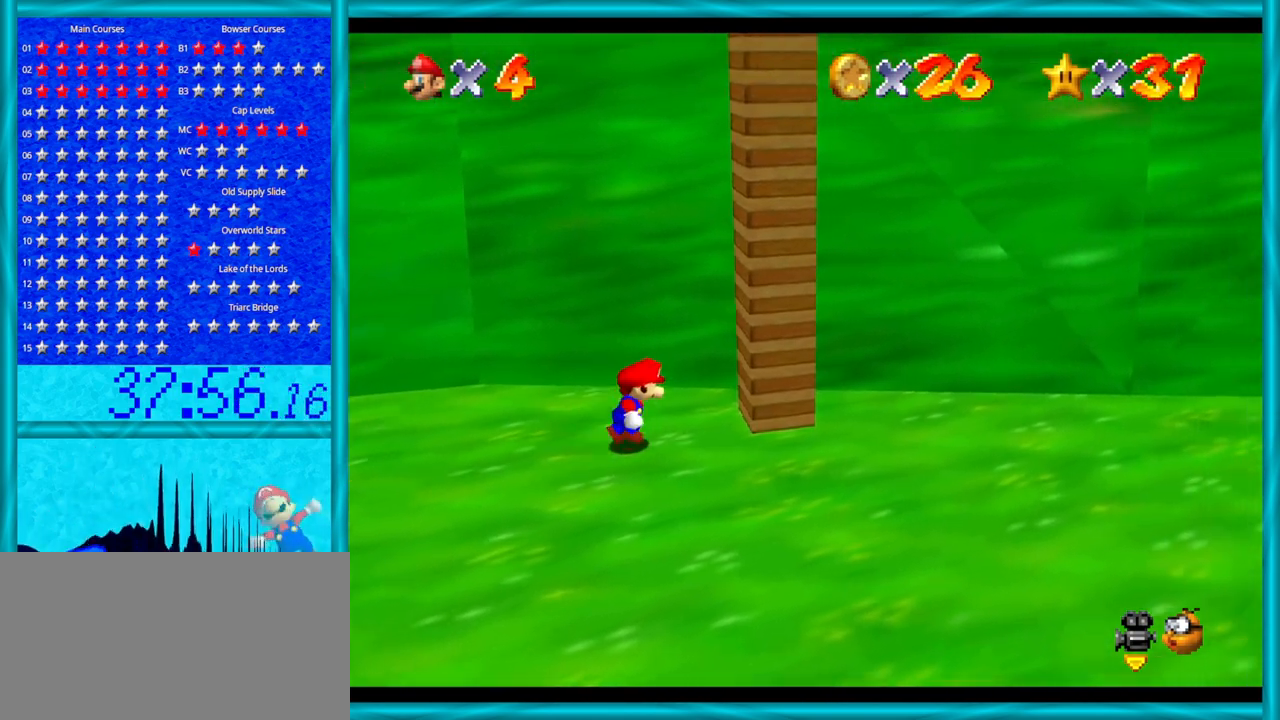
{"buttons": ["A"], "left_stick": "left", "events": [[200, "A", "up"], [250, "left_stick", "up"], [283, "A", "down"], [350, "left_stick", "left"]]}
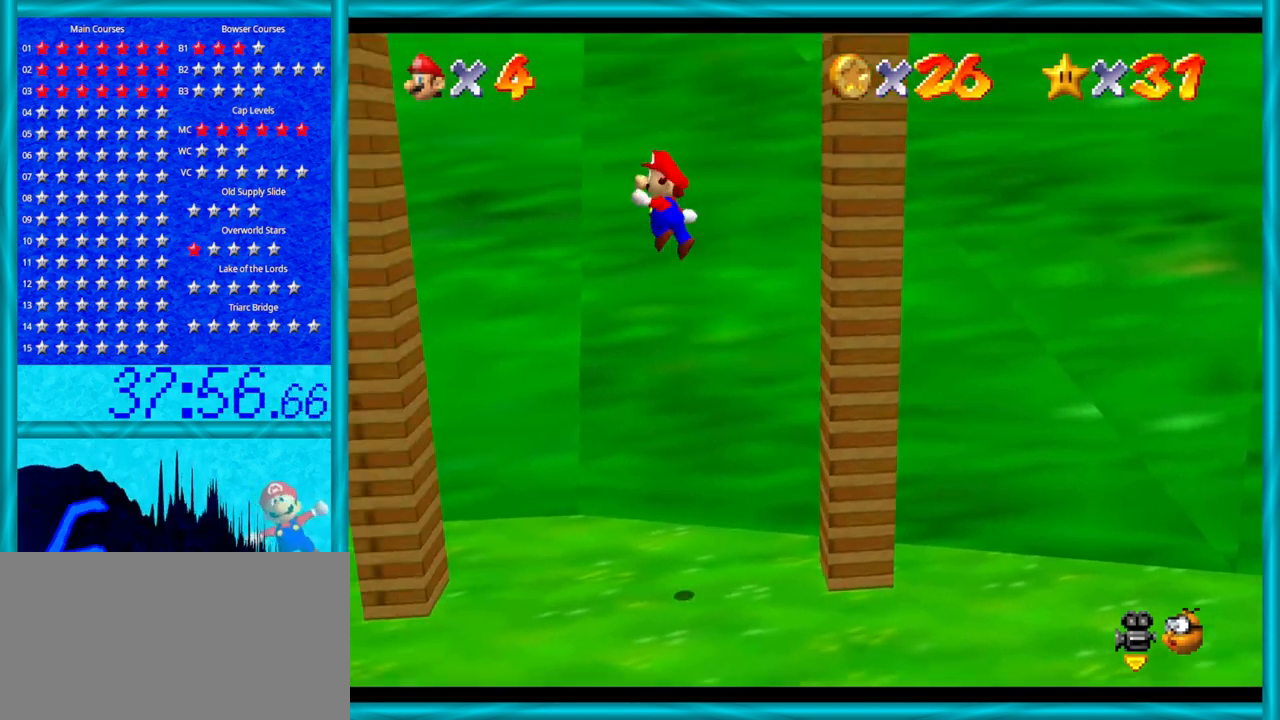
{"buttons": ["A"], "left_stick": "up-right", "events": [[283, "A", "up"], [467, "A", "down"], [467, "left_stick", "up-right"]]}
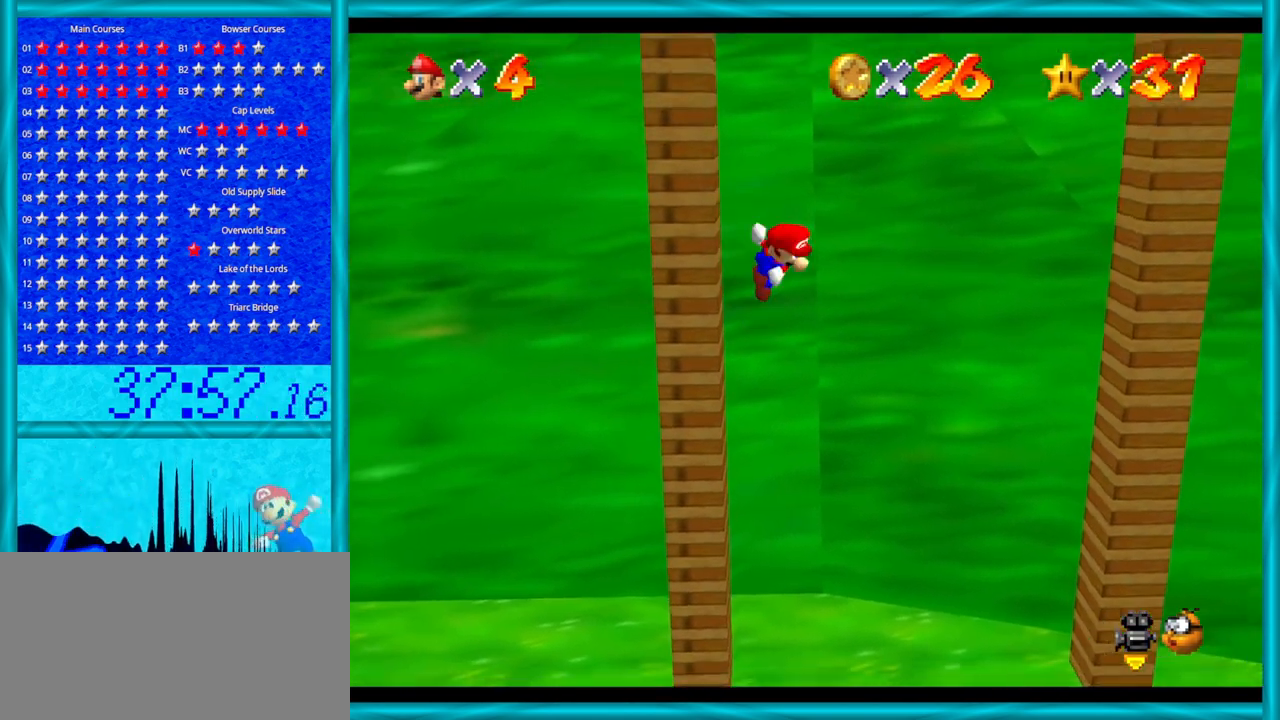
{"buttons": [], "left_stick": "up-right", "events": [[33, "left_stick", "right"], [350, "left_stick", "up-right"], [500, "A", "up"]]}